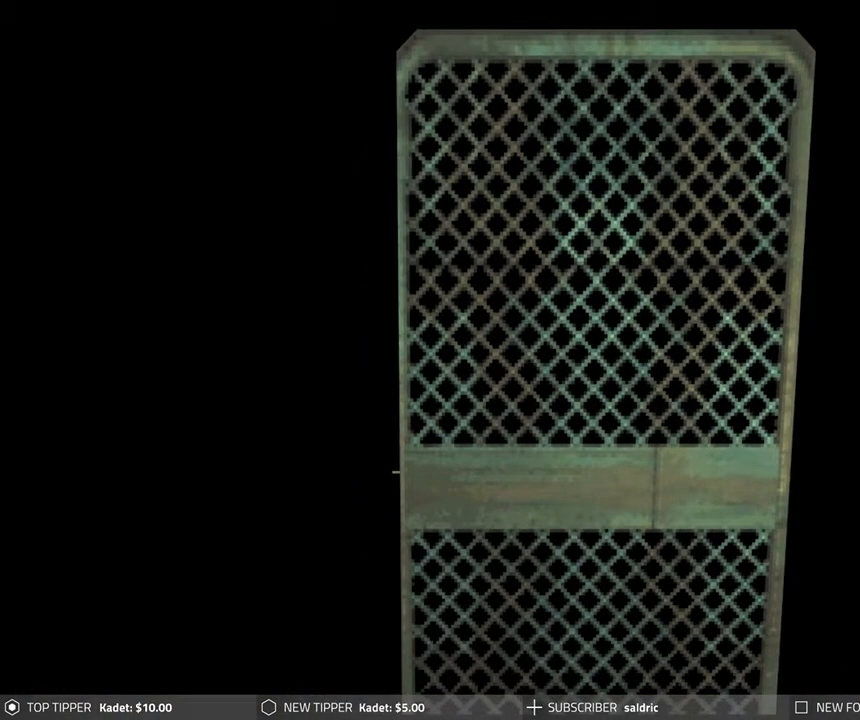
Gameplay with a controller (PlayStation layout); each line is a JSON object with the inputs held at the frame after it. "events" lists button and stick changes between this image and that frame as [ms after this image, input, new state], when the widget could be followed in between. Not read: right_stick.
{"buttons": [], "left_stick": "center", "events": [[17, "CROSS", "up"]]}
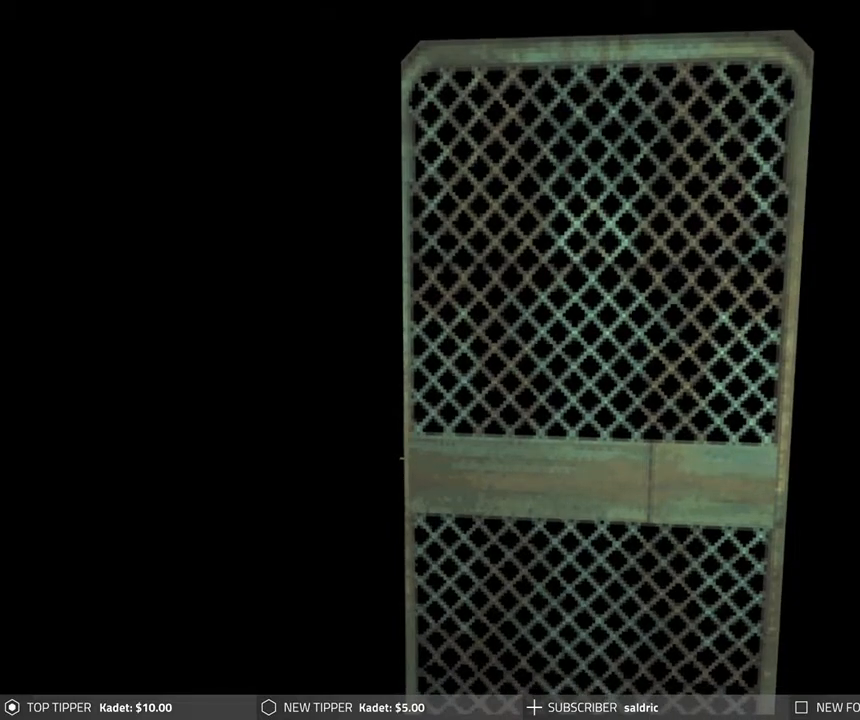
{"buttons": [], "left_stick": "center", "events": []}
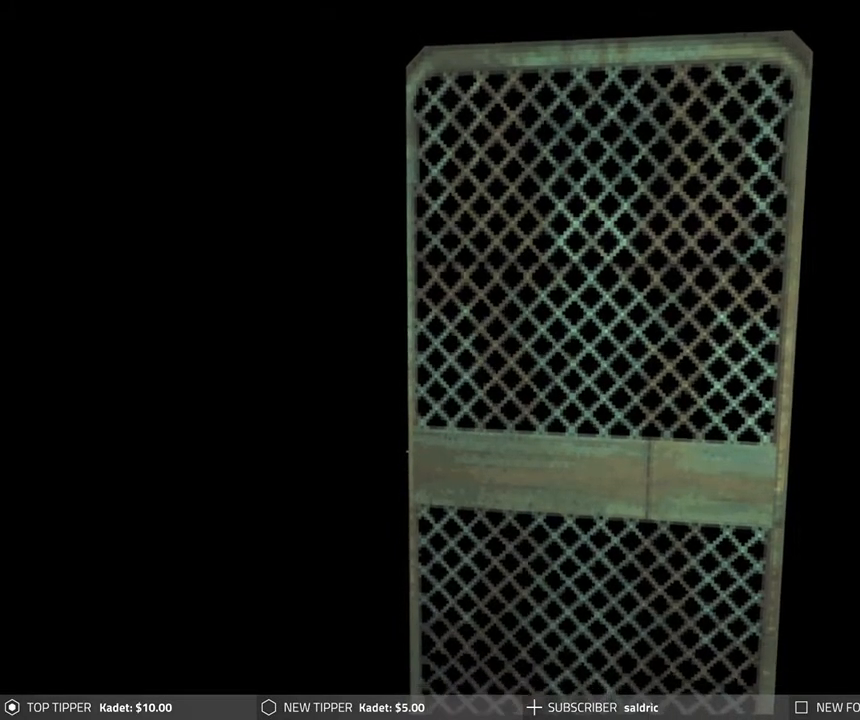
{"buttons": [], "left_stick": "center", "events": []}
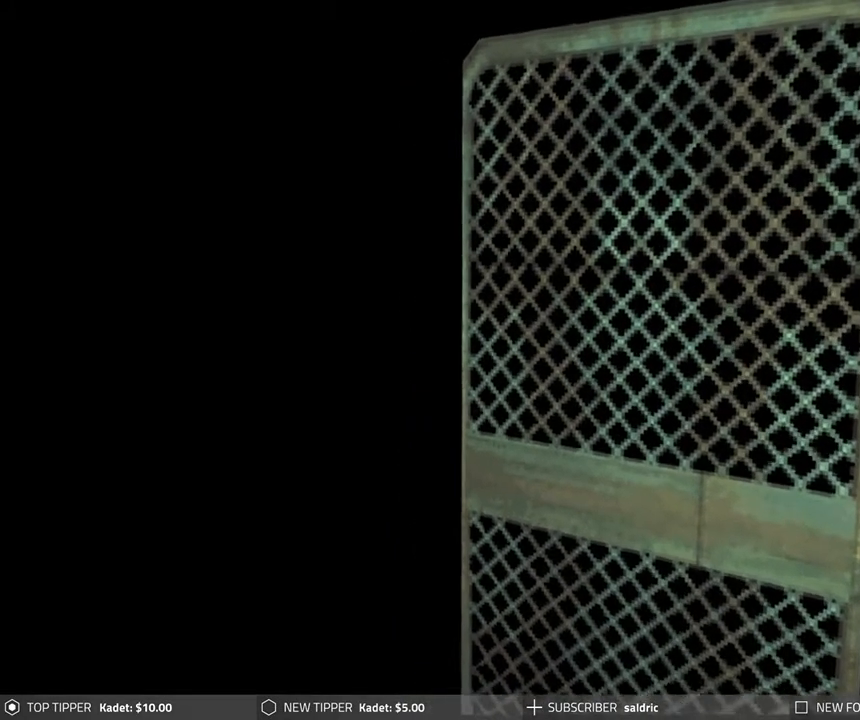
{"buttons": [], "left_stick": "center", "events": []}
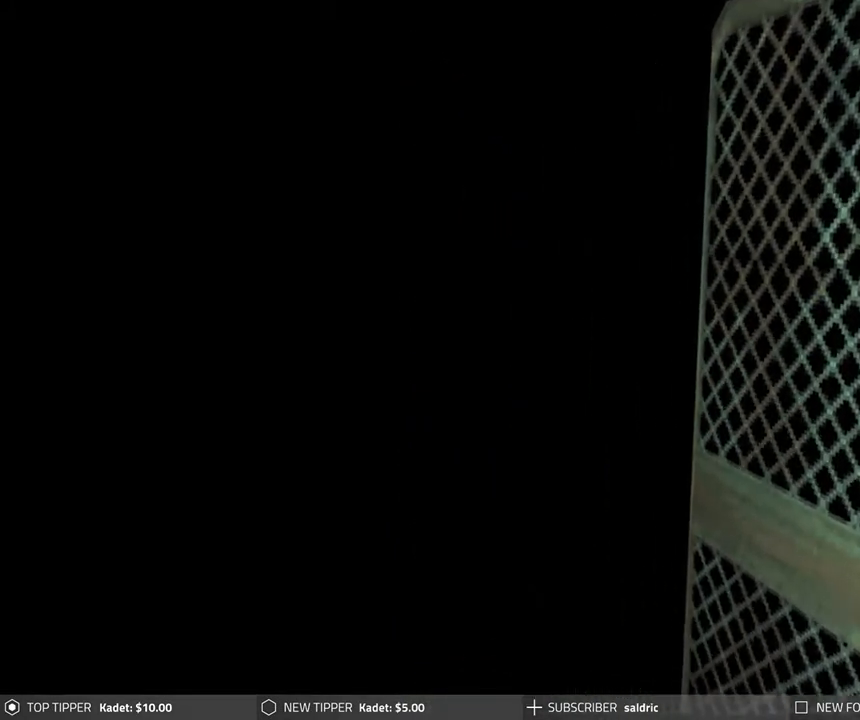
{"buttons": [], "left_stick": "center", "events": []}
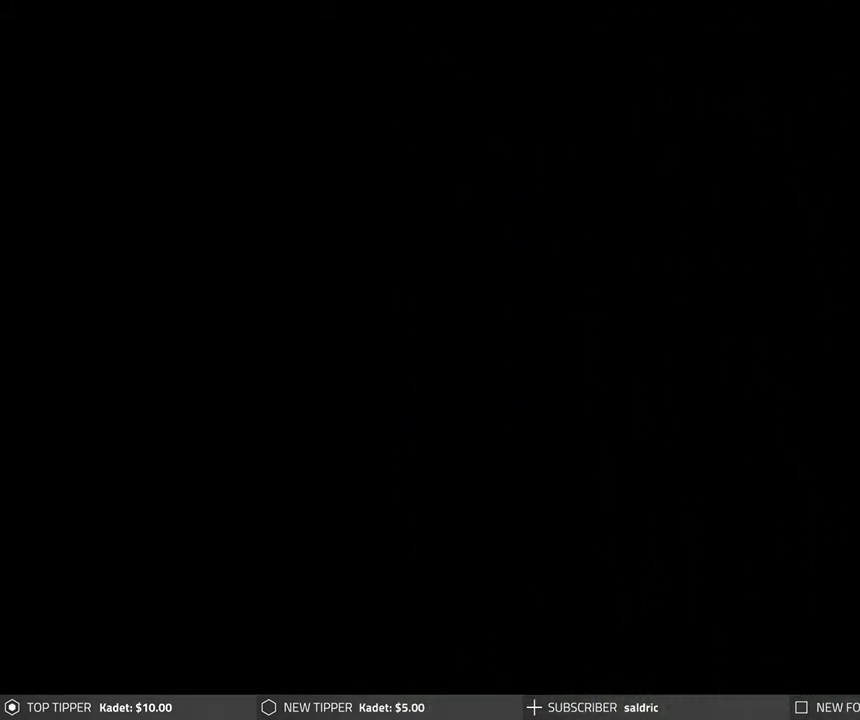
{"buttons": [], "left_stick": "center", "events": []}
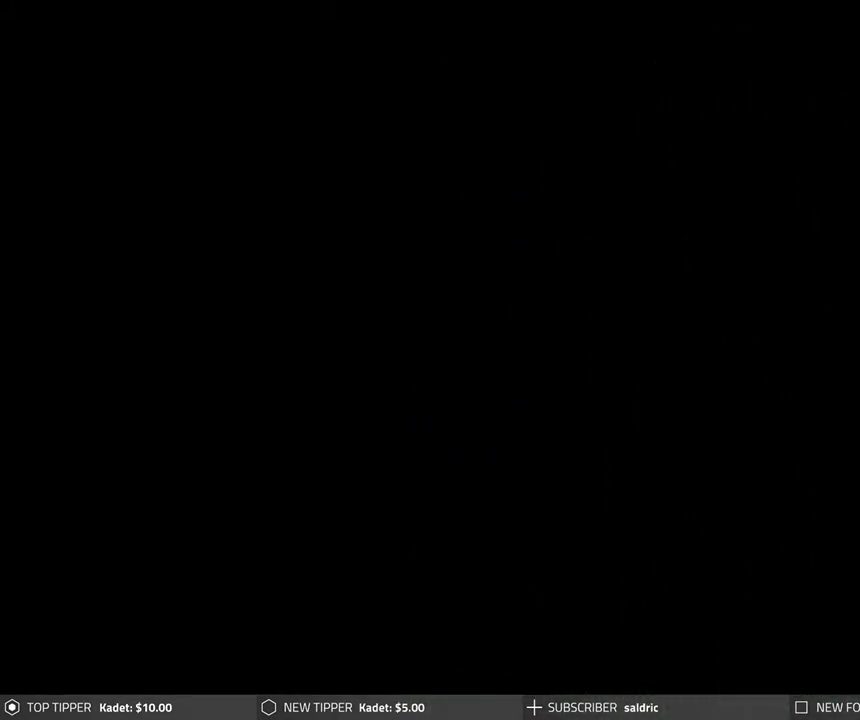
{"buttons": [], "left_stick": "center", "events": []}
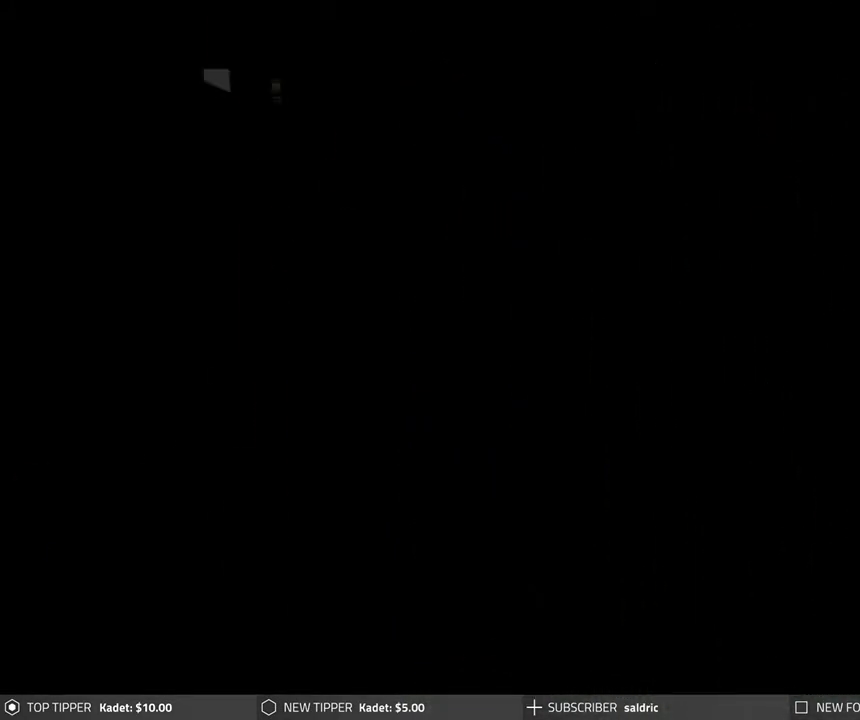
{"buttons": [], "left_stick": "center", "events": []}
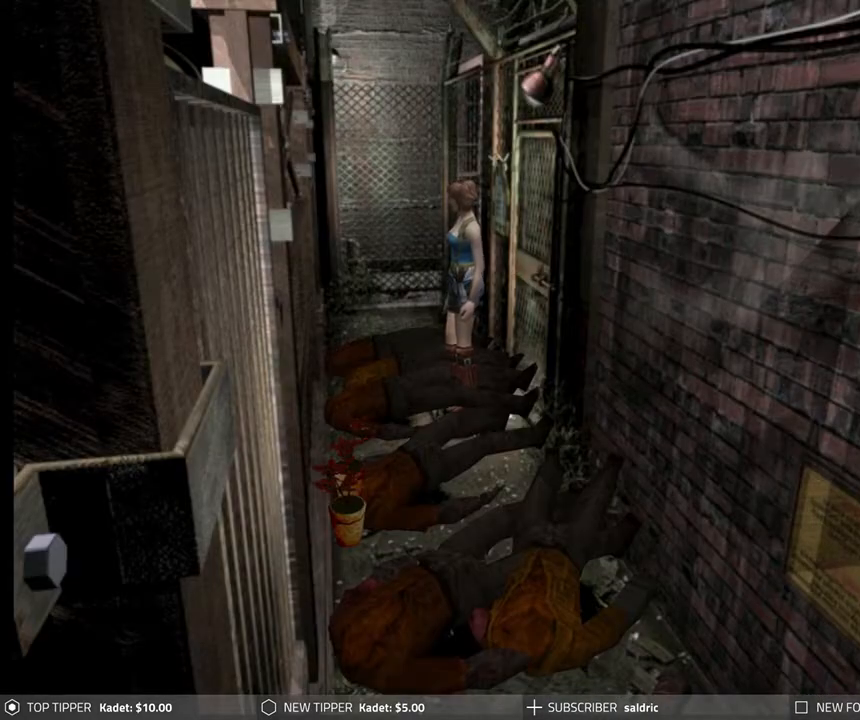
{"buttons": [], "left_stick": "center", "events": []}
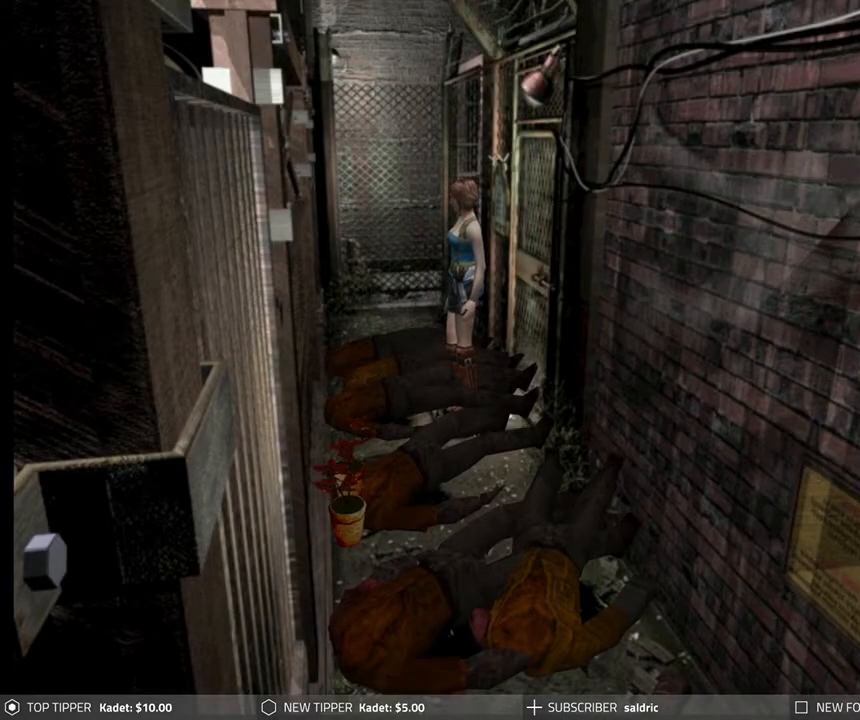
{"buttons": ["DPAD_RIGHT"], "left_stick": "center", "events": [[100, "DPAD_RIGHT", "down"]]}
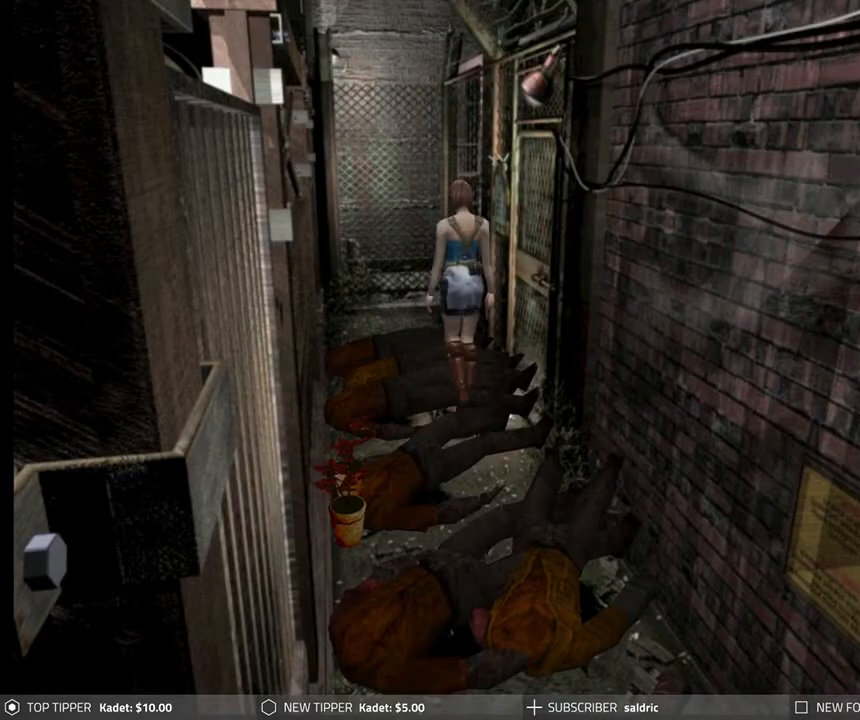
{"buttons": ["DPAD_DOWN"], "left_stick": "center", "events": [[67, "DPAD_DOWN", "down"], [317, "DPAD_RIGHT", "up"]]}
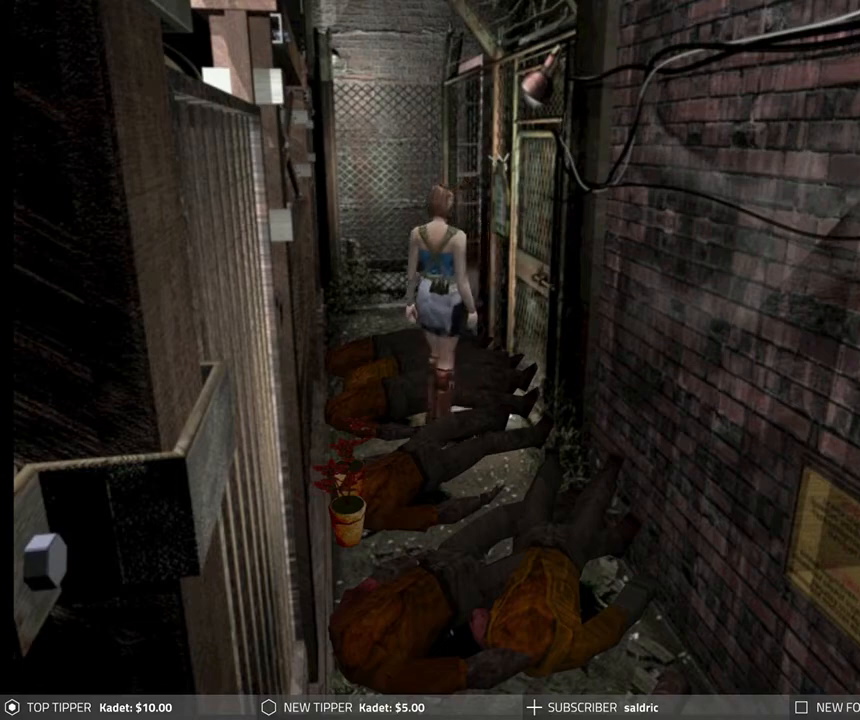
{"buttons": ["DPAD_DOWN", "DPAD_LEFT"], "left_stick": "center", "events": [[367, "DPAD_LEFT", "down"]]}
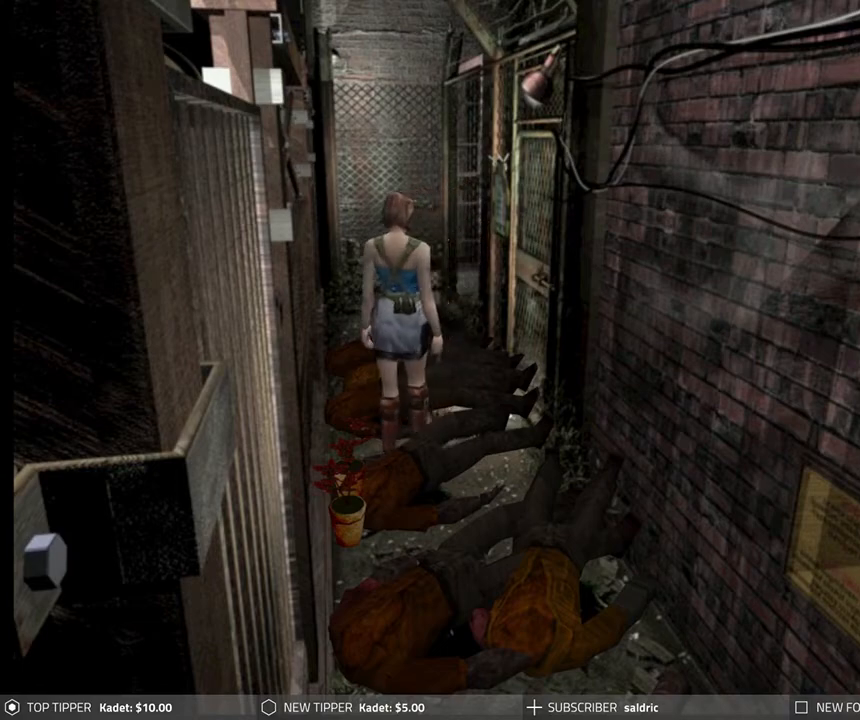
{"buttons": ["DPAD_DOWN", "DPAD_RIGHT"], "left_stick": "center", "events": [[50, "DPAD_LEFT", "up"], [167, "CROSS", "down"], [283, "CROSS", "up"], [367, "CROSS", "down"], [467, "DPAD_RIGHT", "down"], [483, "CROSS", "up"]]}
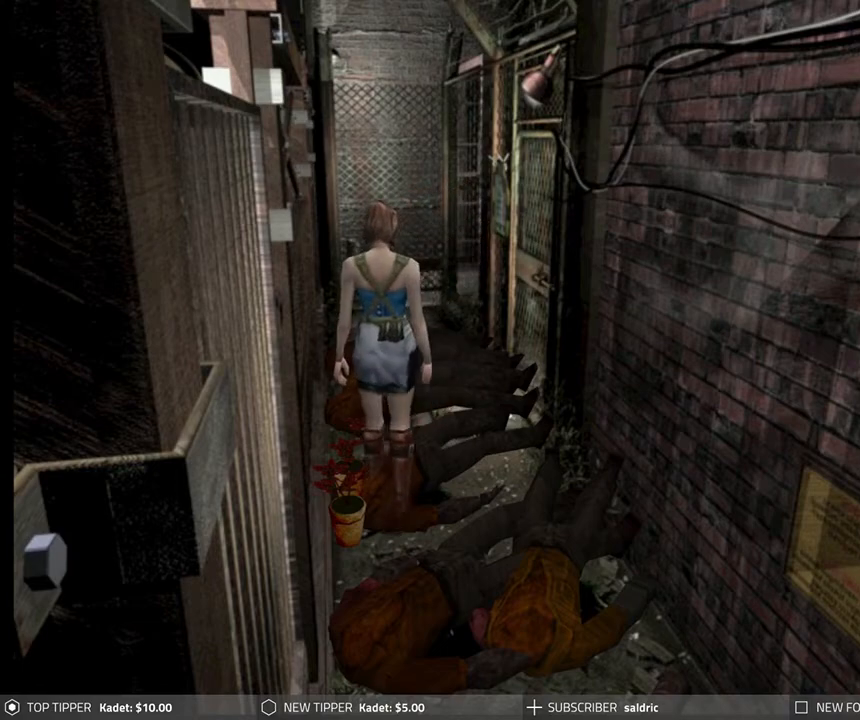
{"buttons": ["CROSS", "DPAD_RIGHT"], "left_stick": "center", "events": [[33, "CROSS", "down"], [167, "CROSS", "up"], [217, "CROSS", "down"], [217, "DPAD_DOWN", "up"], [283, "DPAD_DOWN", "down"], [317, "DPAD_DOWN", "up"], [350, "CROSS", "up"], [417, "CROSS", "down"]]}
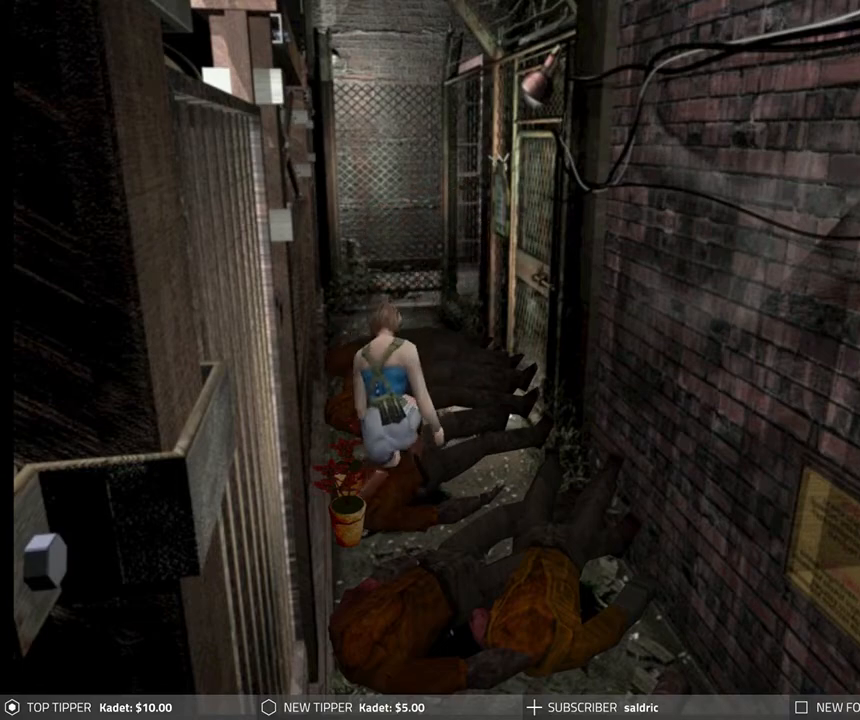
{"buttons": ["CROSS"], "left_stick": "center", "events": [[17, "DPAD_RIGHT", "up"], [50, "CROSS", "up"], [83, "CROSS", "down"]]}
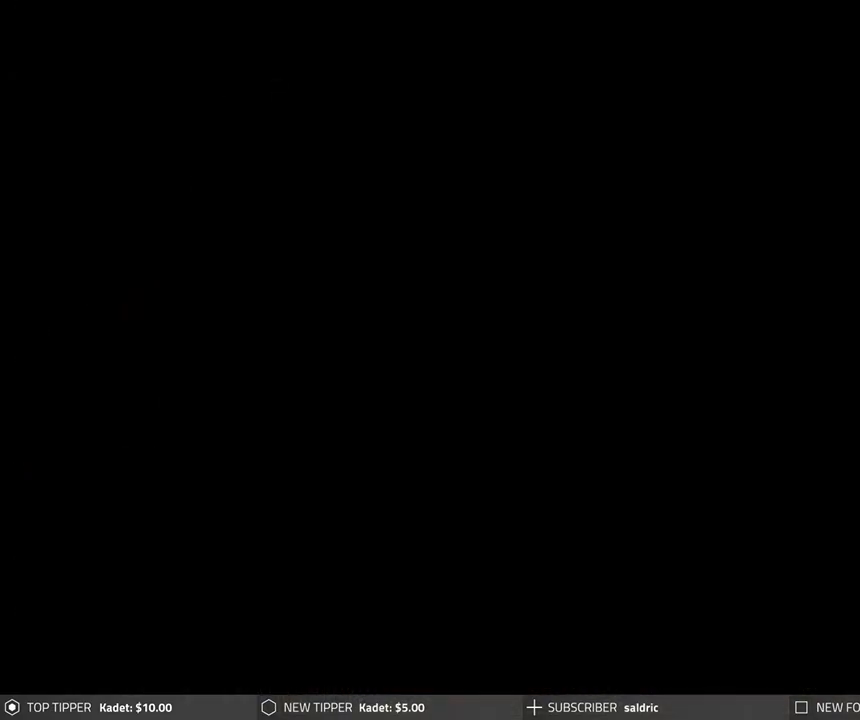
{"buttons": ["CROSS"], "left_stick": "center", "events": []}
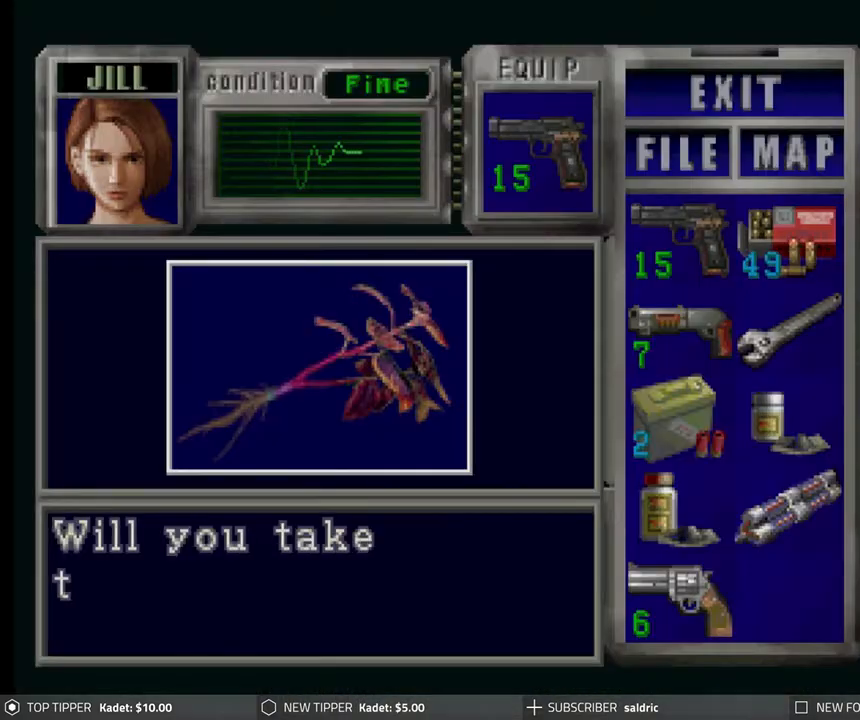
{"buttons": [], "left_stick": "center", "events": [[83, "CROSS", "up"], [150, "CROSS", "down"], [283, "CROSS", "up"], [333, "CROSS", "down"], [467, "CROSS", "up"]]}
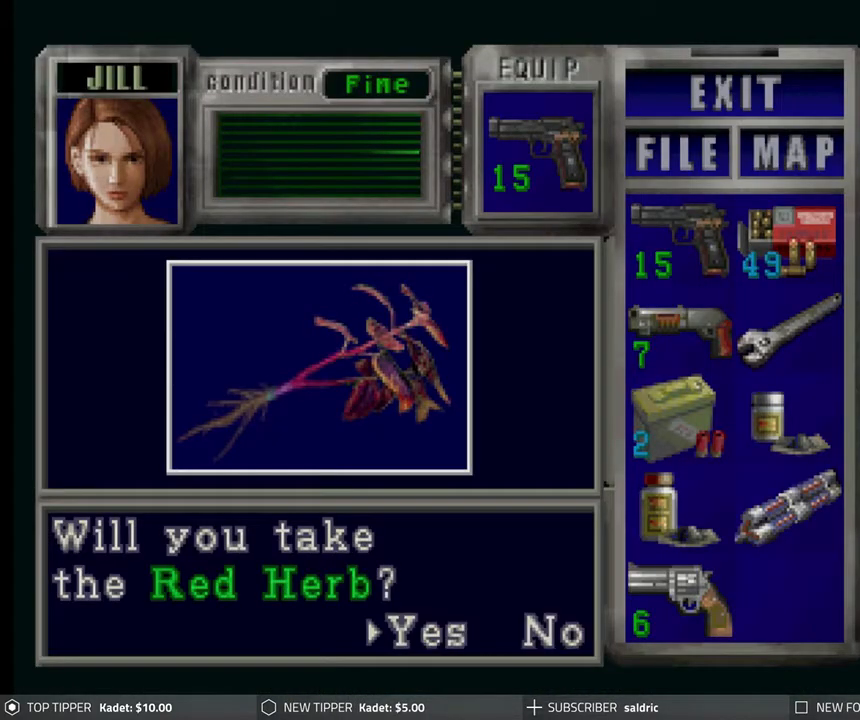
{"buttons": ["CROSS"], "left_stick": "center", "events": [[33, "CROSS", "down"], [167, "CROSS", "up"], [217, "CROSS", "down"], [350, "CROSS", "up"], [400, "CROSS", "down"]]}
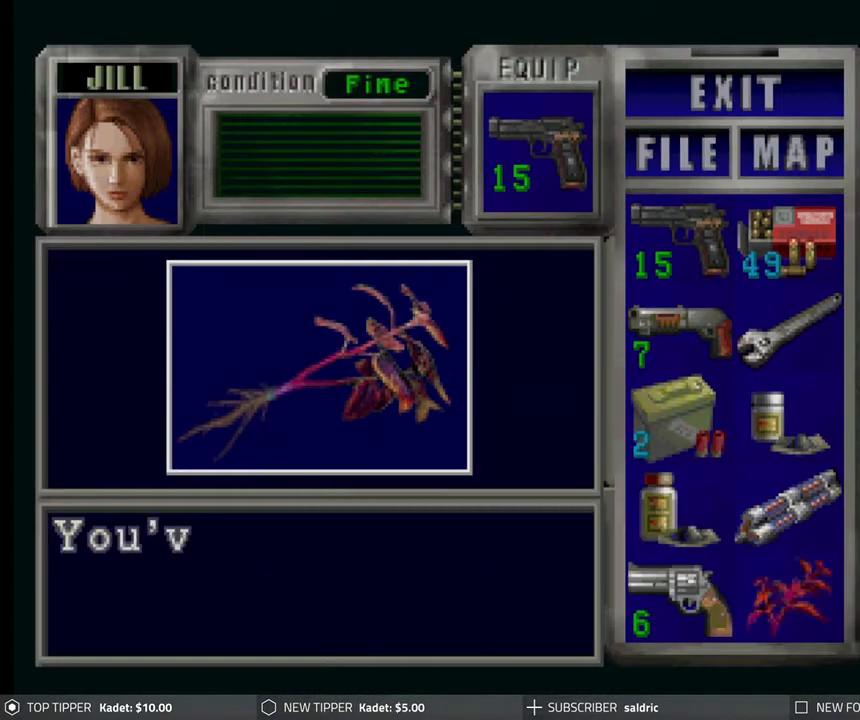
{"buttons": ["CROSS"], "left_stick": "center", "events": [[33, "CROSS", "up"], [100, "CROSS", "down"], [217, "CROSS", "up"], [283, "CROSS", "down"], [400, "CROSS", "up"], [467, "CROSS", "down"]]}
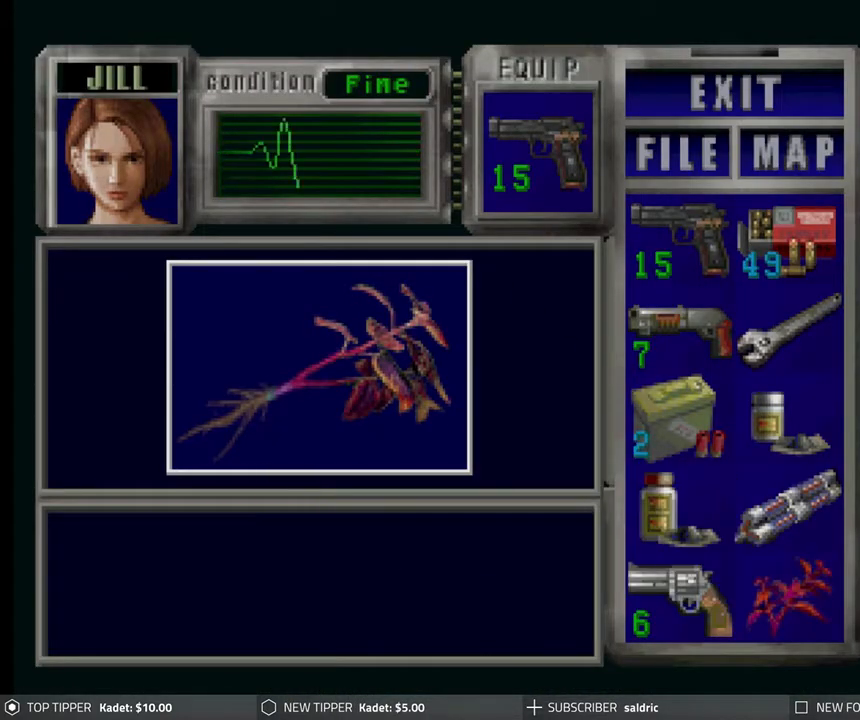
{"buttons": ["DPAD_LEFT"], "left_stick": "center", "events": [[83, "CROSS", "up"], [150, "CROSS", "down"], [233, "CROSS", "up"], [233, "DPAD_LEFT", "down"]]}
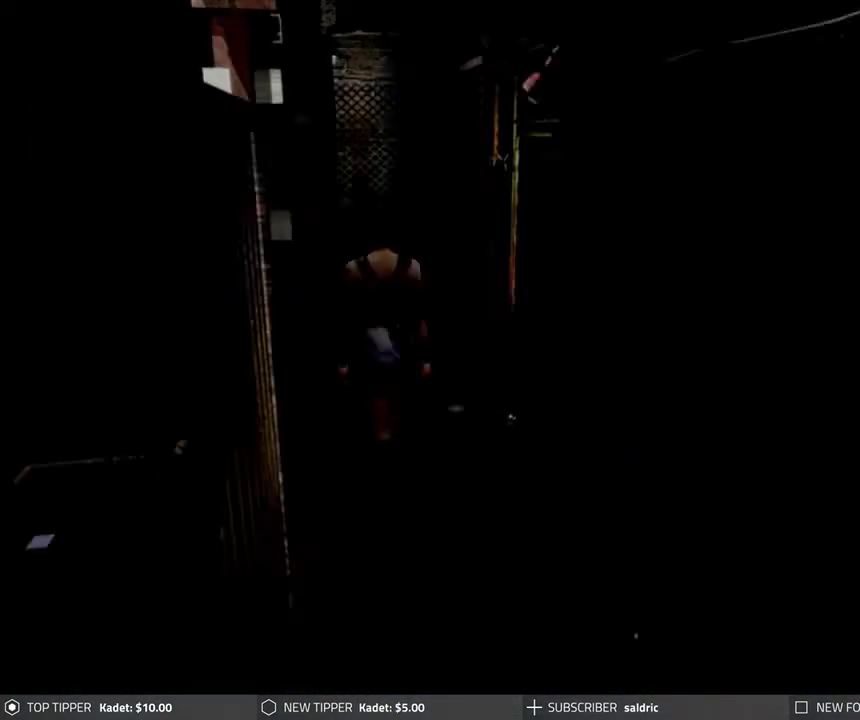
{"buttons": ["DPAD_DOWN", "DPAD_RIGHT"], "left_stick": "center", "events": [[50, "DPAD_DOWN", "down"], [167, "DPAD_LEFT", "up"], [483, "DPAD_RIGHT", "down"]]}
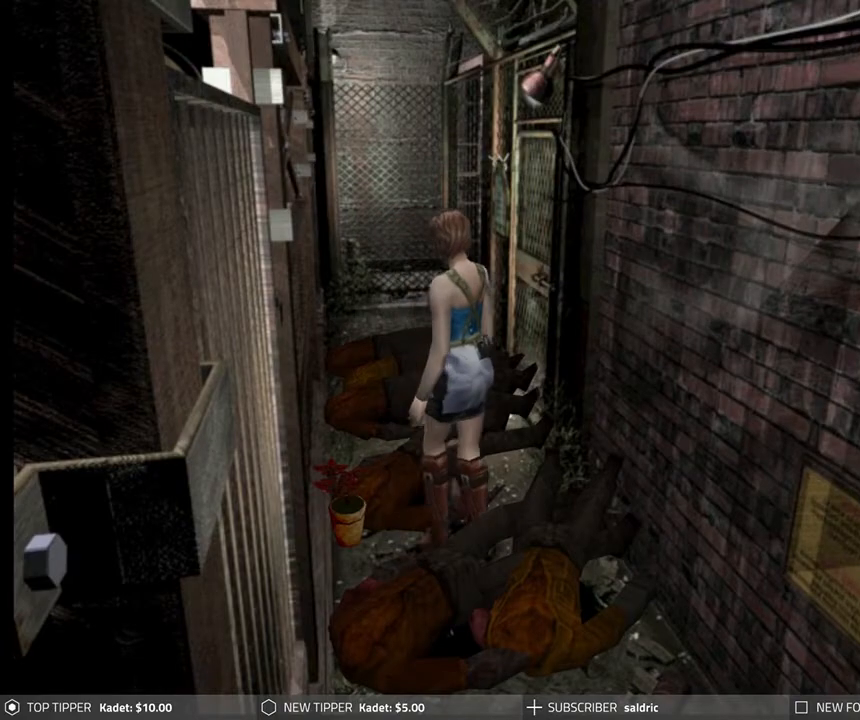
{"buttons": ["DPAD_DOWN"], "left_stick": "center", "events": [[283, "DPAD_RIGHT", "up"]]}
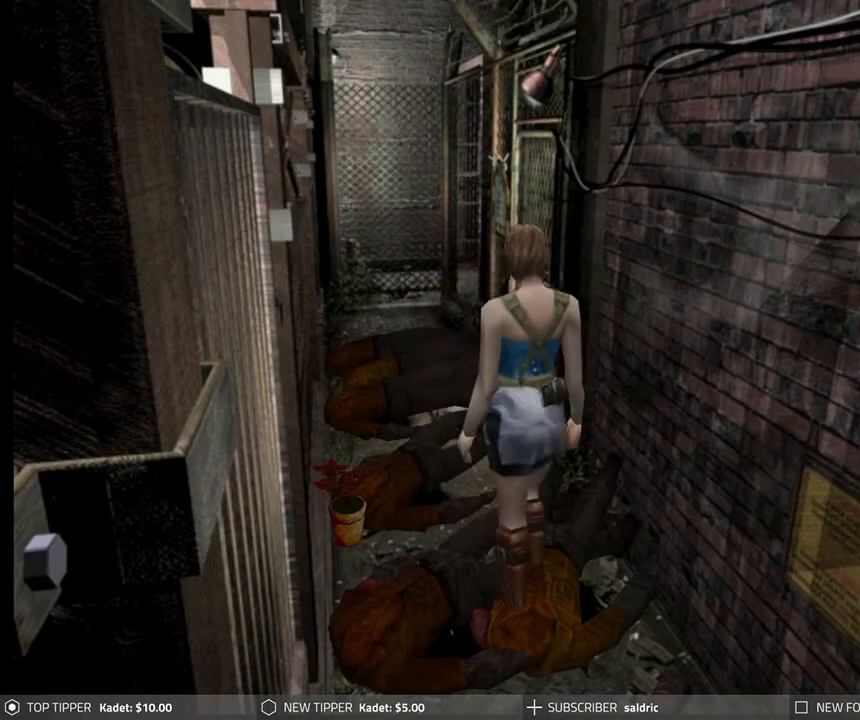
{"buttons": ["DPAD_DOWN"], "left_stick": "center", "events": []}
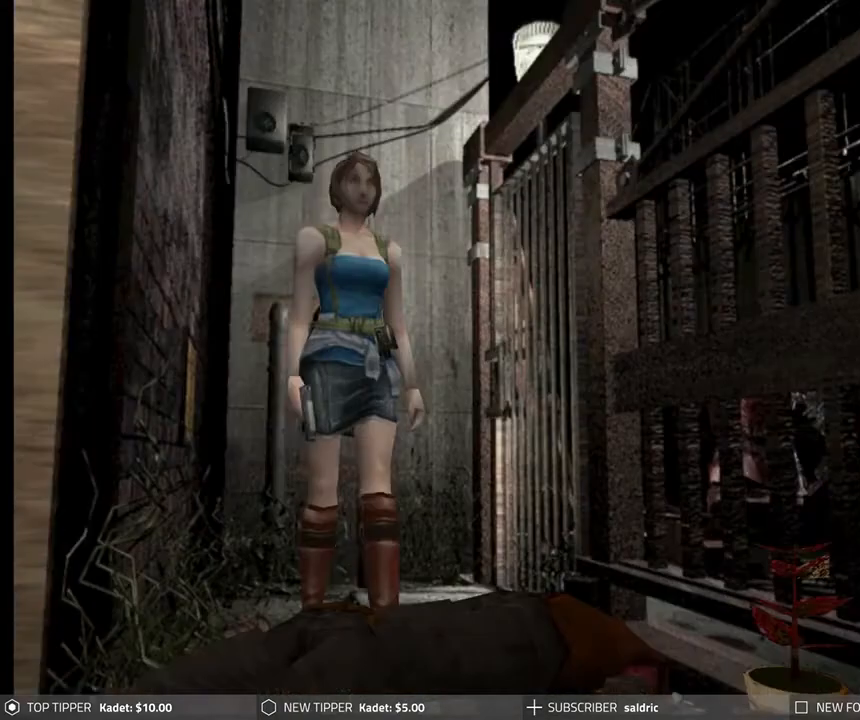
{"buttons": ["DPAD_DOWN", "DPAD_RIGHT"], "left_stick": "center", "events": [[400, "DPAD_RIGHT", "down"]]}
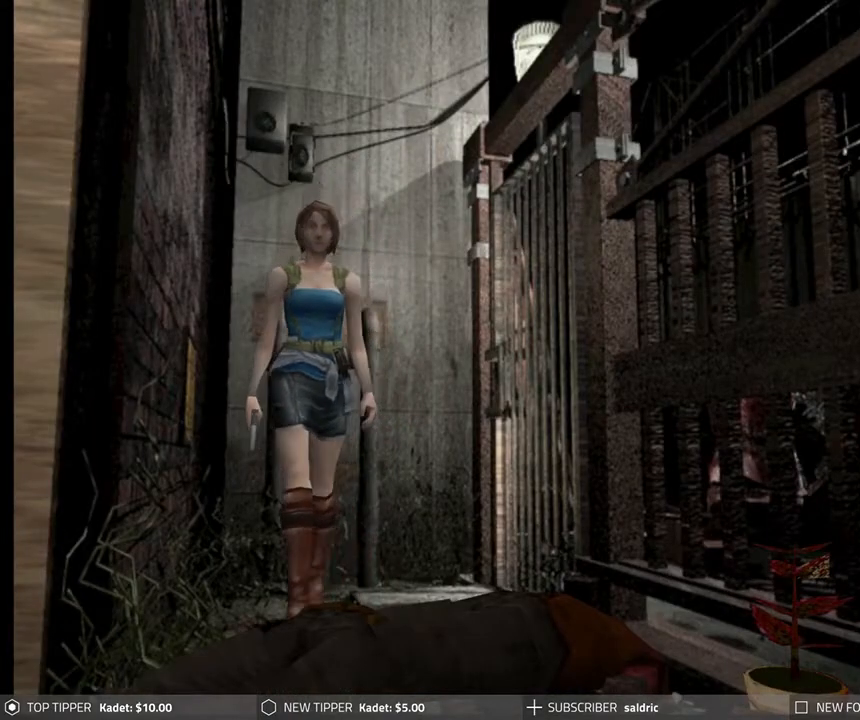
{"buttons": ["DPAD_DOWN", "DPAD_RIGHT"], "left_stick": "center", "events": []}
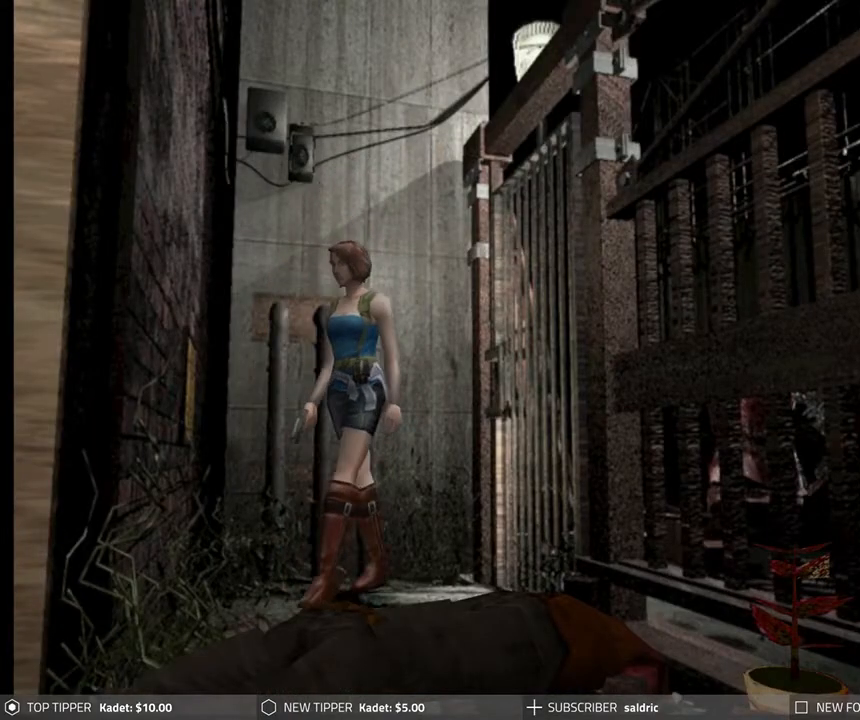
{"buttons": ["DPAD_DOWN", "DPAD_RIGHT"], "left_stick": "center", "events": [[17, "DPAD_RIGHT", "up"], [100, "DPAD_RIGHT", "down"]]}
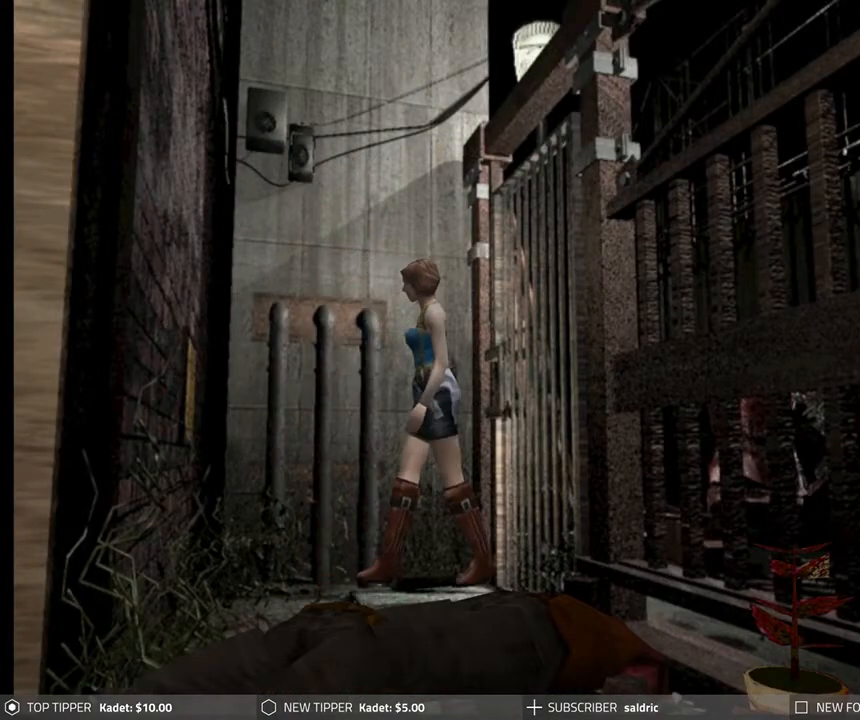
{"buttons": ["DPAD_RIGHT"], "left_stick": "center", "events": [[333, "DPAD_DOWN", "up"]]}
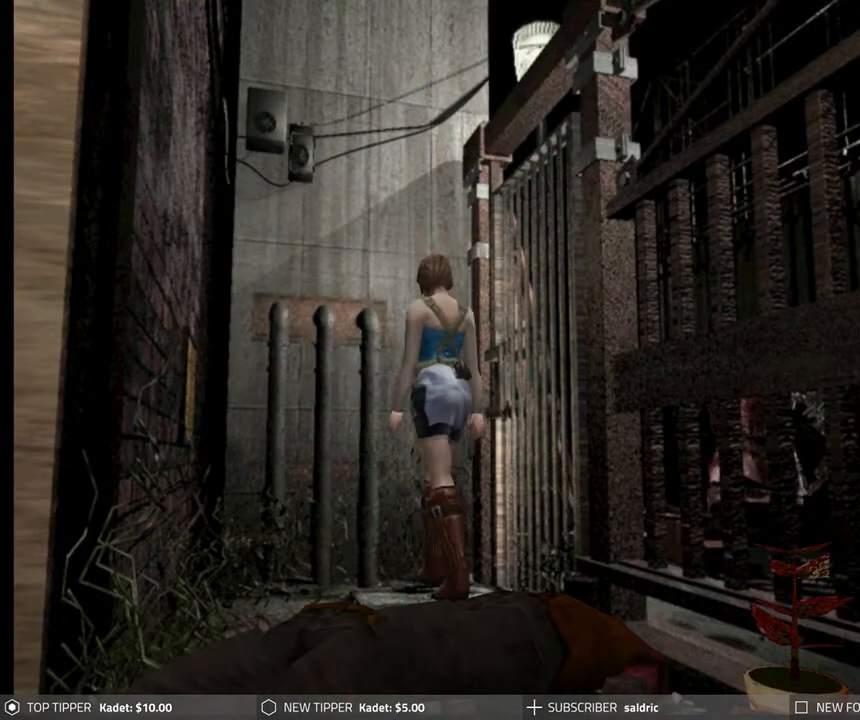
{"buttons": ["DPAD_RIGHT"], "left_stick": "center", "events": []}
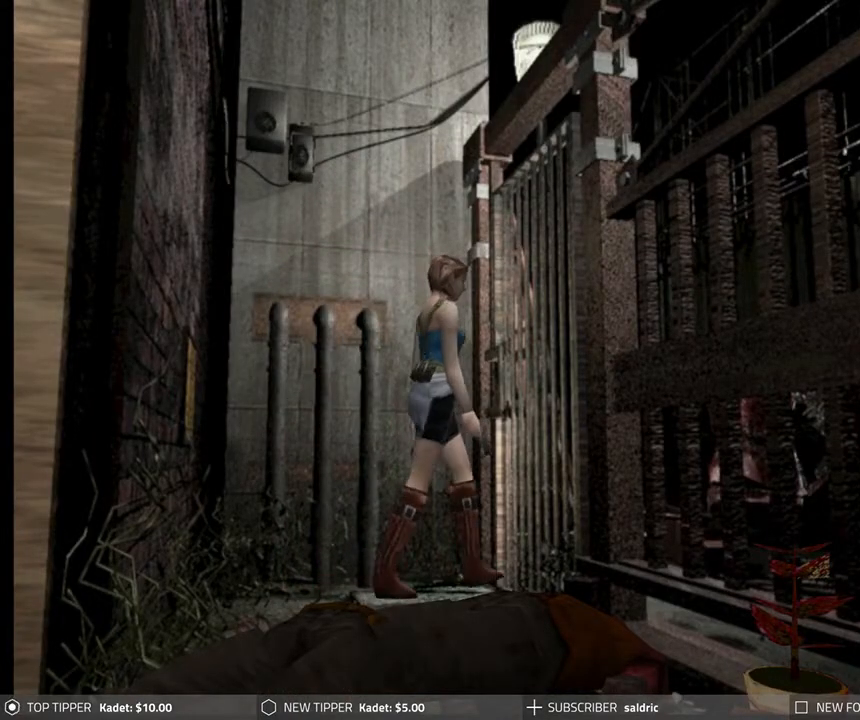
{"buttons": ["CROSS"], "left_stick": "center", "events": [[67, "CROSS", "down"], [150, "DPAD_RIGHT", "up"], [183, "CROSS", "up"], [233, "CROSS", "down"]]}
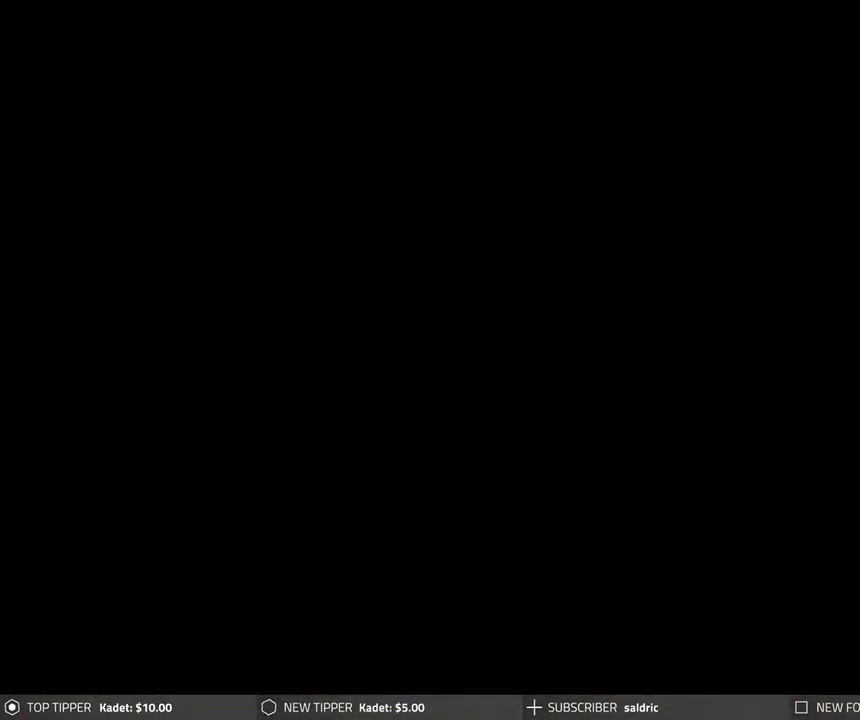
{"buttons": [], "left_stick": "center", "events": [[117, "CROSS", "up"]]}
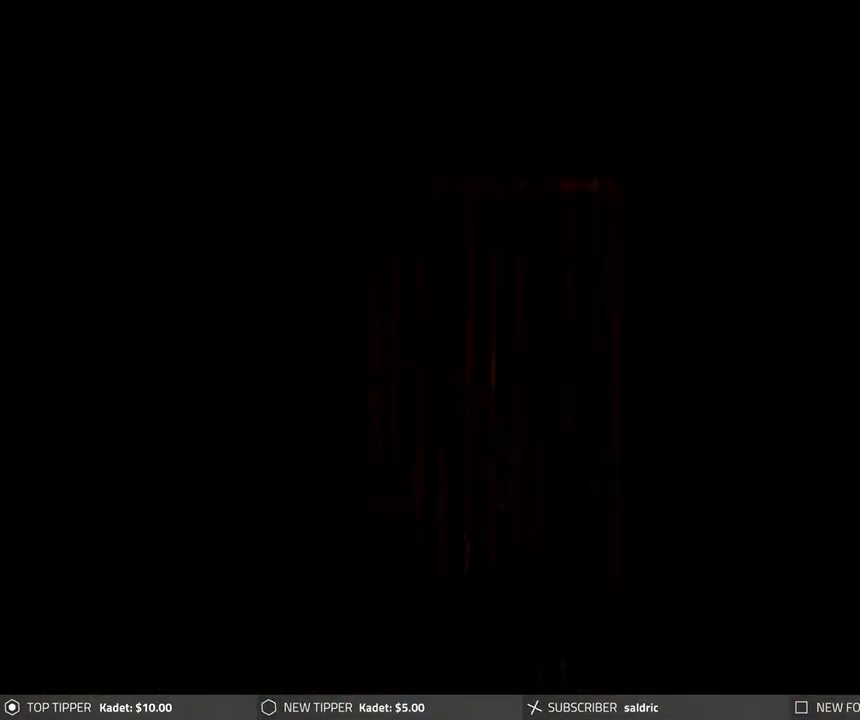
{"buttons": [], "left_stick": "center", "events": []}